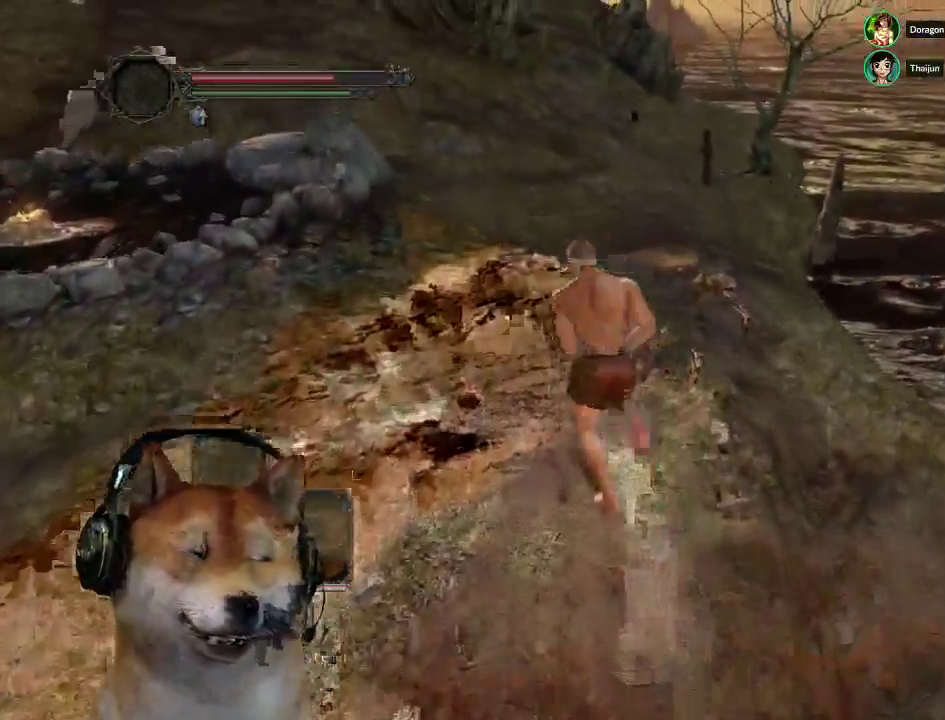
Gameplay with a controller (PlayStation layout); each line is a JSON object with the inputs held at the frame after it. "events" lists button and stick changes between this image and that frame as [ms after this image, input, new state], when the widget could be followed in between. Not read: L1 L2 R2.
{"buttons": ["CIRCLE"], "left_stick": "up-left", "right_stick": "center", "events": [[367, "left_stick", "up"], [500, "left_stick", "up-left"]]}
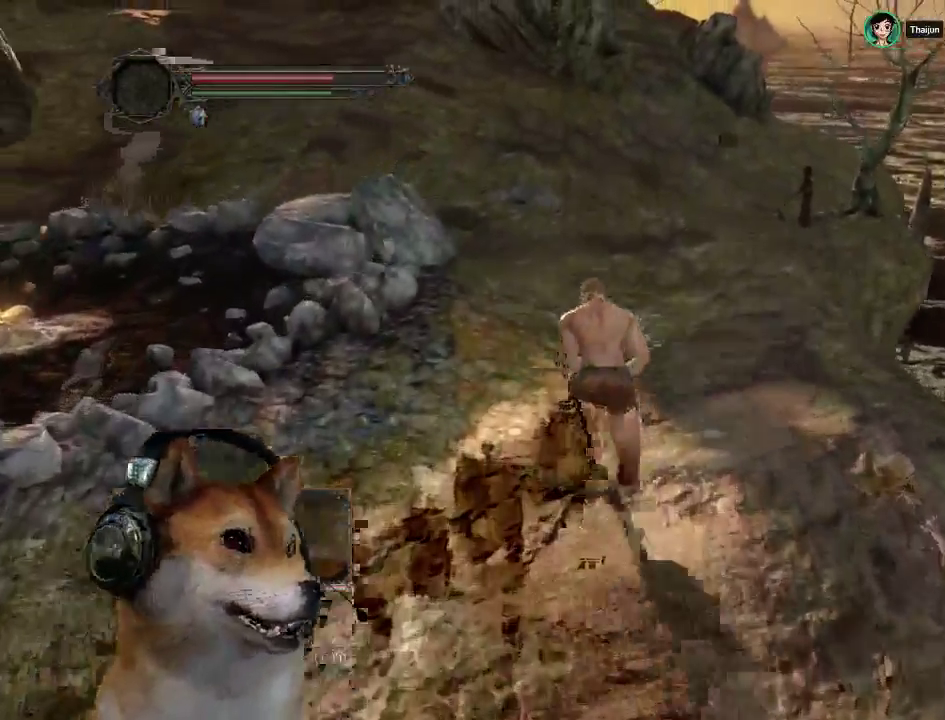
{"buttons": [], "left_stick": "up-left", "right_stick": "center", "events": [[133, "CIRCLE", "up"], [267, "right_stick", "down-right"], [500, "right_stick", "center"]]}
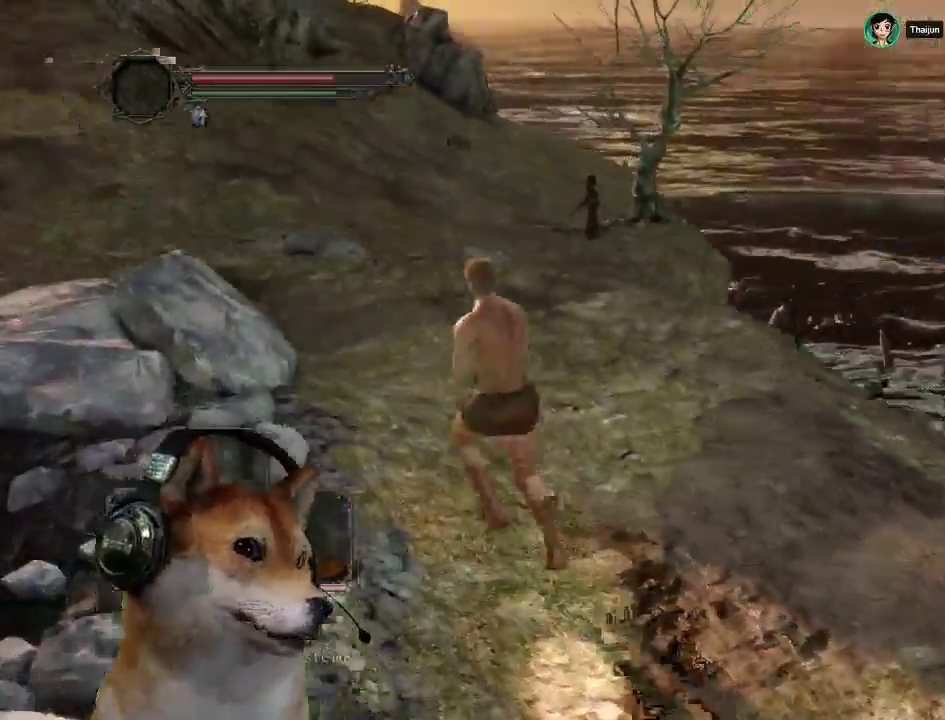
{"buttons": ["CIRCLE"], "left_stick": "up", "right_stick": "center", "events": [[67, "CIRCLE", "down"], [267, "left_stick", "up"]]}
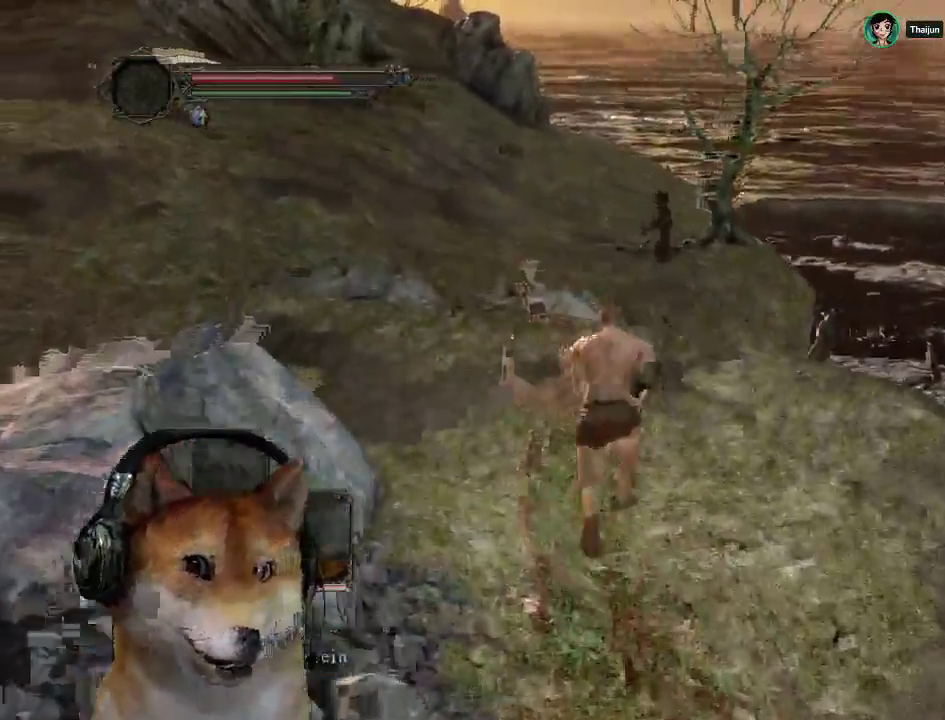
{"buttons": ["CIRCLE", "L3"], "left_stick": "up", "right_stick": "center"}
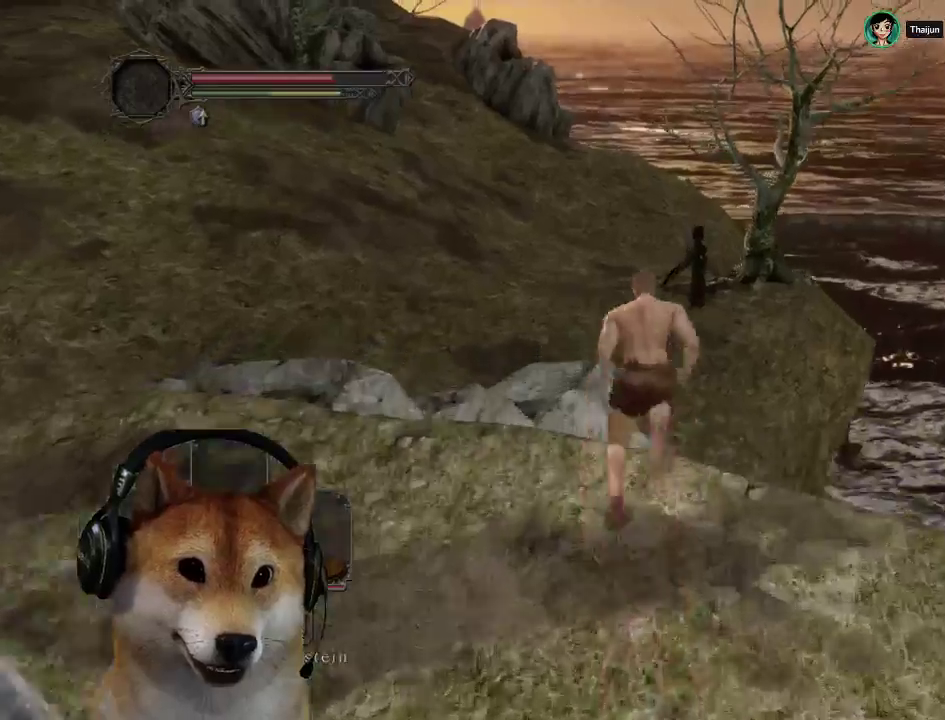
{"buttons": [], "left_stick": "center", "right_stick": "center"}
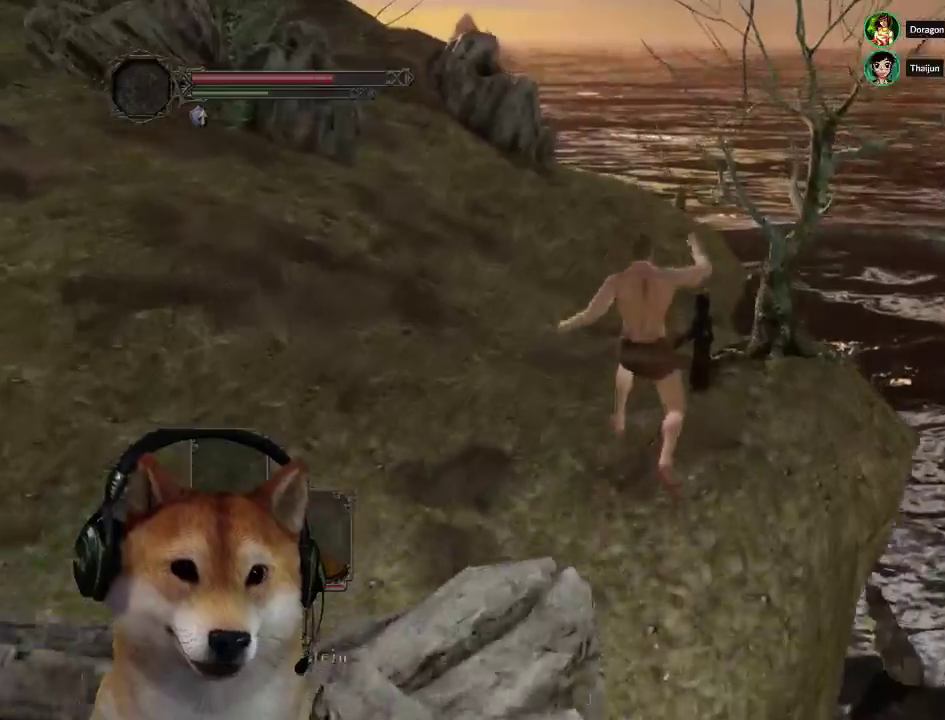
{"buttons": [], "left_stick": "right", "right_stick": "center", "events": [[67, "left_stick", "up-right"], [167, "right_stick", "left"], [233, "left_stick", "right"], [433, "right_stick", "center"]]}
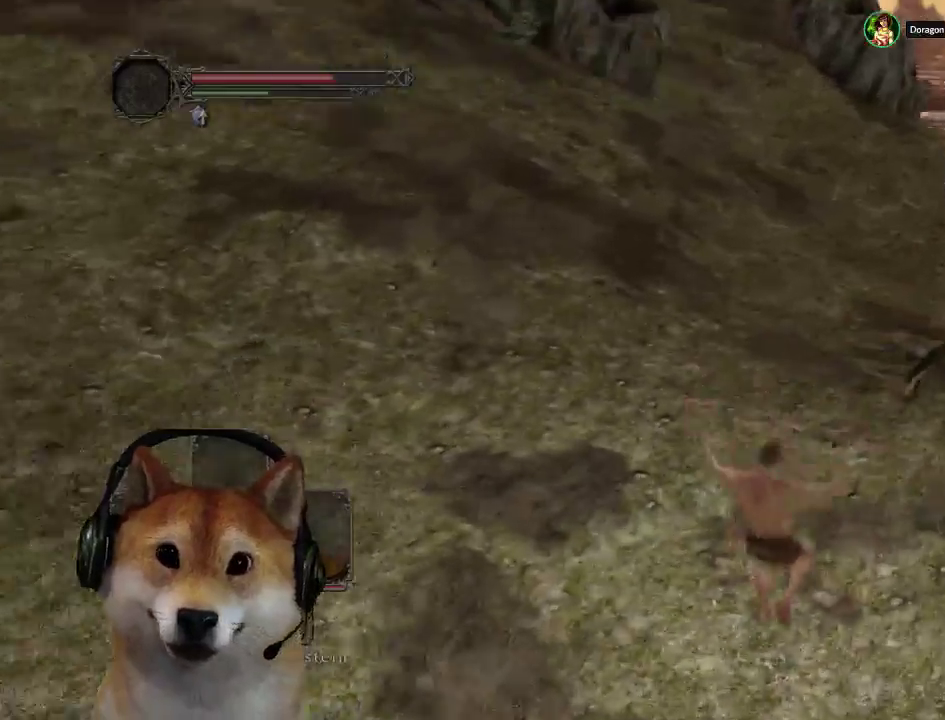
{"buttons": [], "left_stick": "up-right", "right_stick": "center", "events": [[133, "right_stick", "left"], [267, "left_stick", "up-right"], [300, "right_stick", "up-left"], [367, "right_stick", "center"]]}
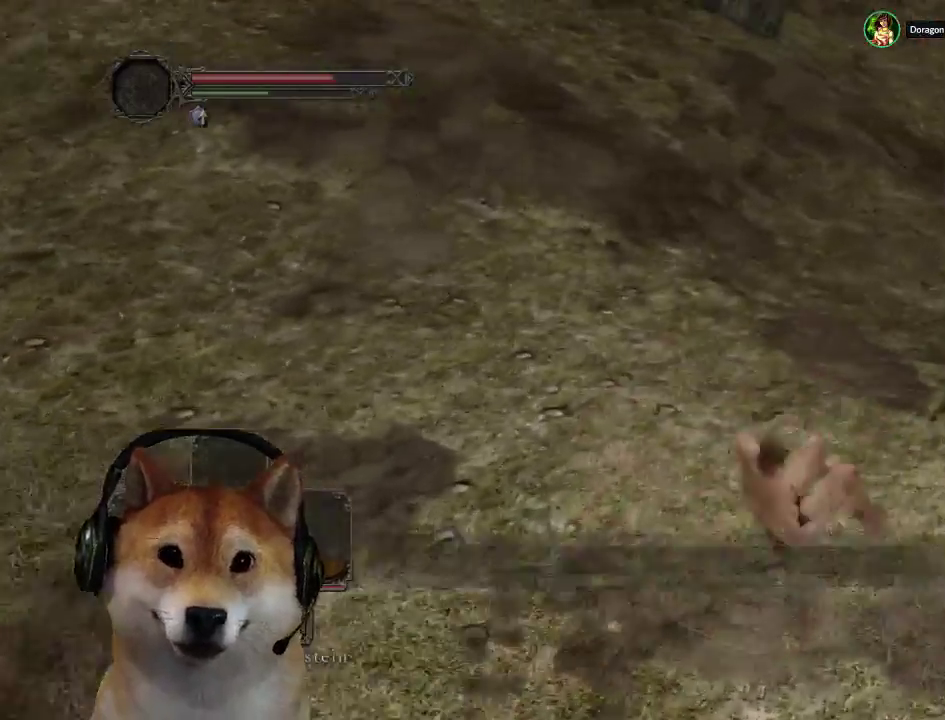
{"buttons": ["CIRCLE"], "left_stick": "left", "right_stick": "center", "events": [[67, "left_stick", "up"], [133, "left_stick", "up-left"], [167, "CROSS", "down"], [267, "CROSS", "up"], [267, "left_stick", "left"], [300, "CIRCLE", "down"]]}
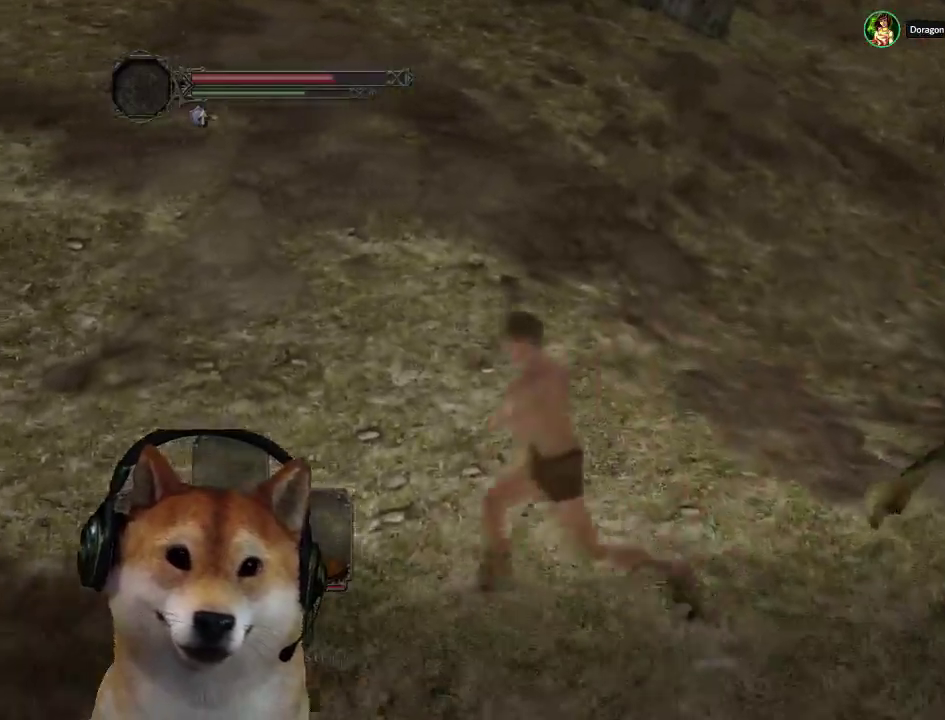
{"buttons": ["CIRCLE"], "left_stick": "left", "right_stick": "center", "events": []}
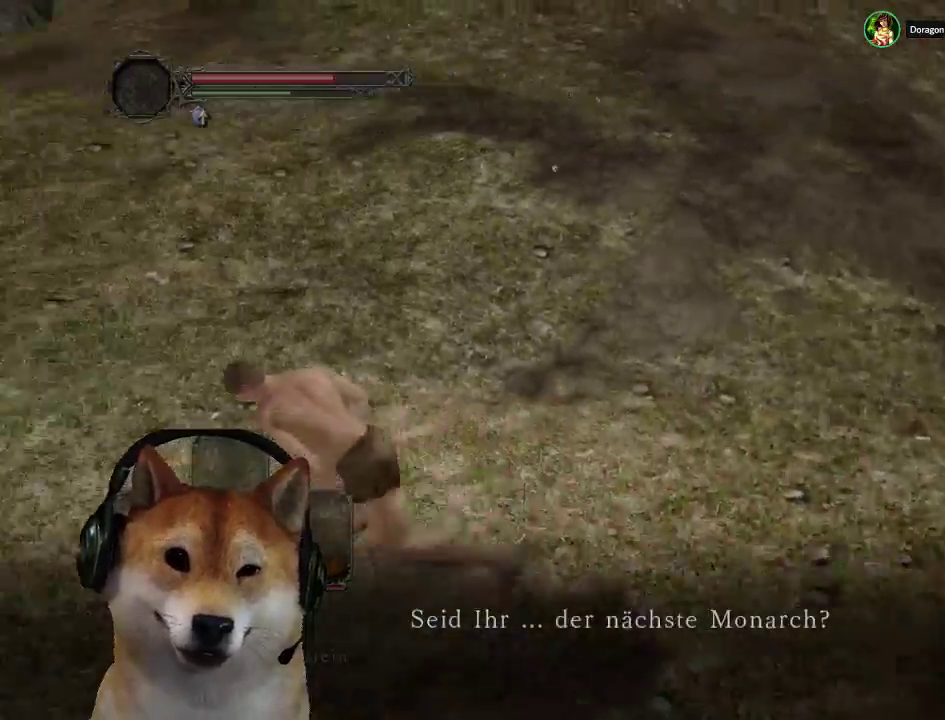
{"buttons": ["CROSS", "CIRCLE"], "left_stick": "up-left", "right_stick": "center", "events": [[67, "CROSS", "down"], [100, "left_stick", "up-left"], [200, "CROSS", "up"], [300, "CROSS", "down"], [400, "CROSS", "up"], [467, "CROSS", "down"]]}
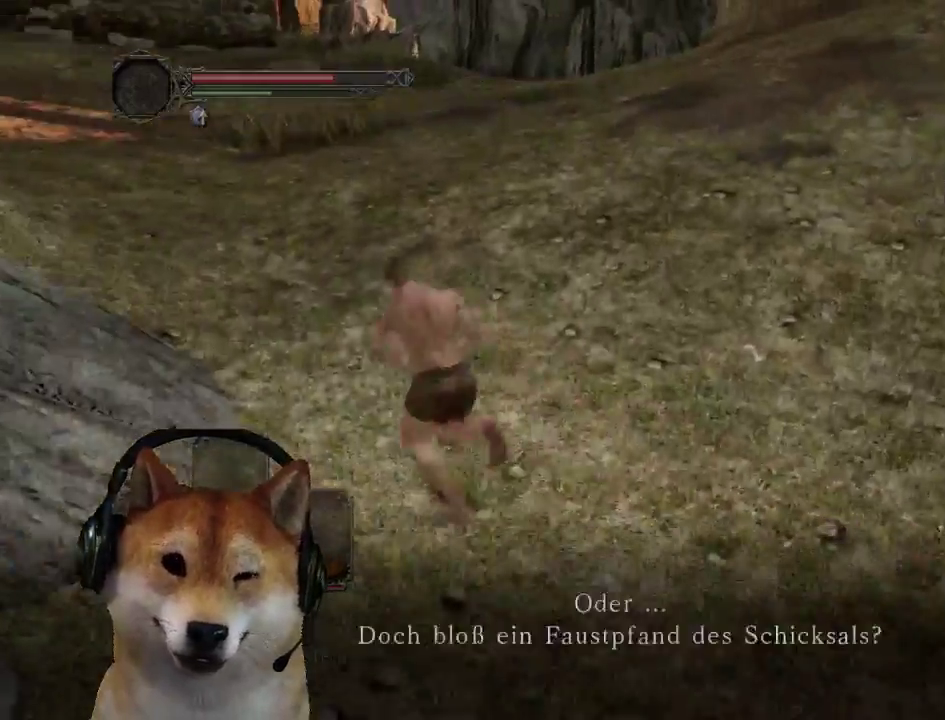
{"buttons": ["CIRCLE"], "left_stick": "up-left", "right_stick": "center", "events": [[67, "CROSS", "up"], [267, "CROSS", "down"], [333, "CROSS", "up"]]}
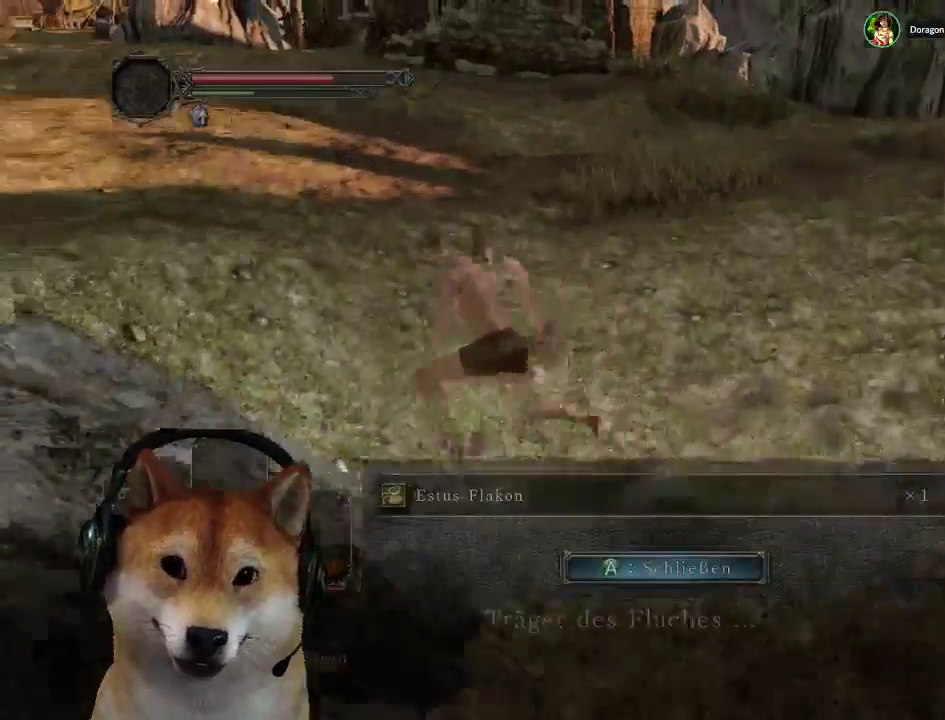
{"buttons": ["CIRCLE"], "left_stick": "up-left", "right_stick": "center", "events": []}
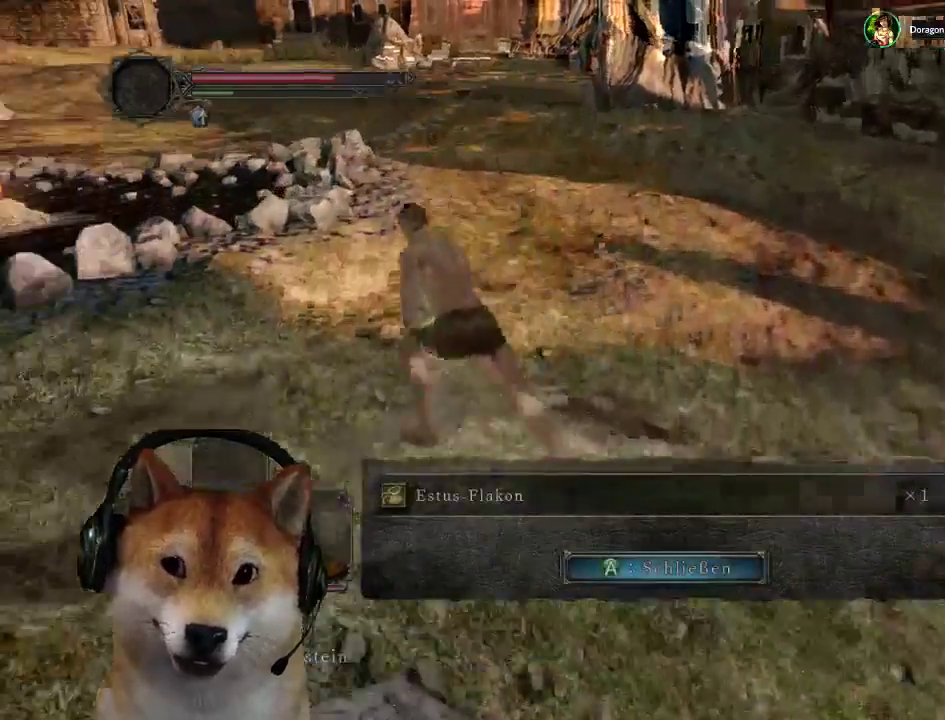
{"buttons": [], "left_stick": "up-left", "right_stick": "center", "events": [[133, "CROSS", "down"], [233, "CROSS", "up"], [433, "CIRCLE", "up"]]}
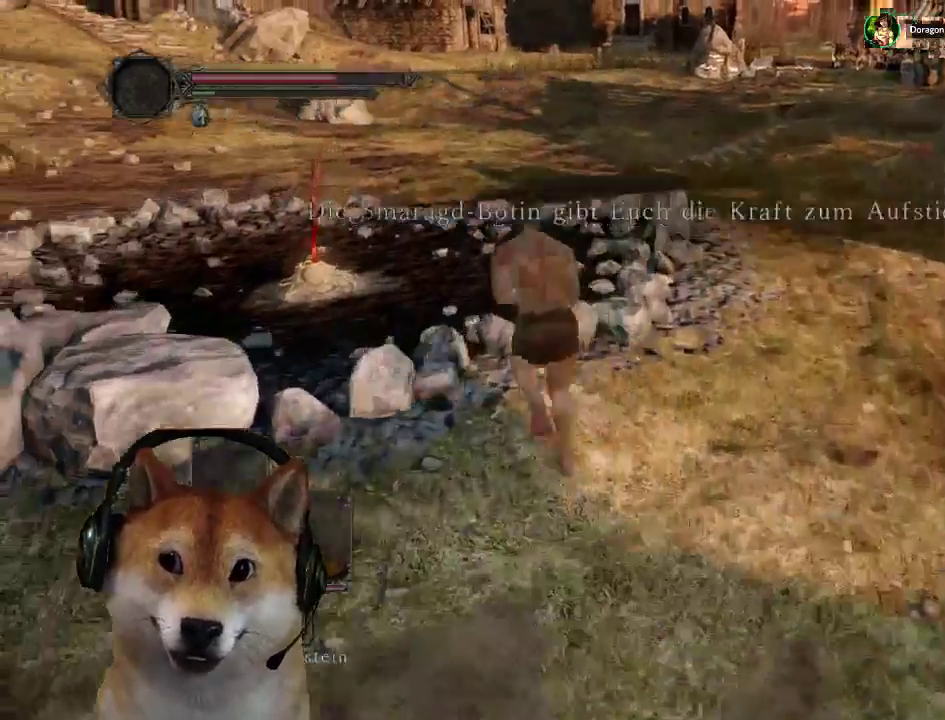
{"buttons": ["CIRCLE"], "left_stick": "up-left", "right_stick": "center", "events": [[167, "CIRCLE", "down"]]}
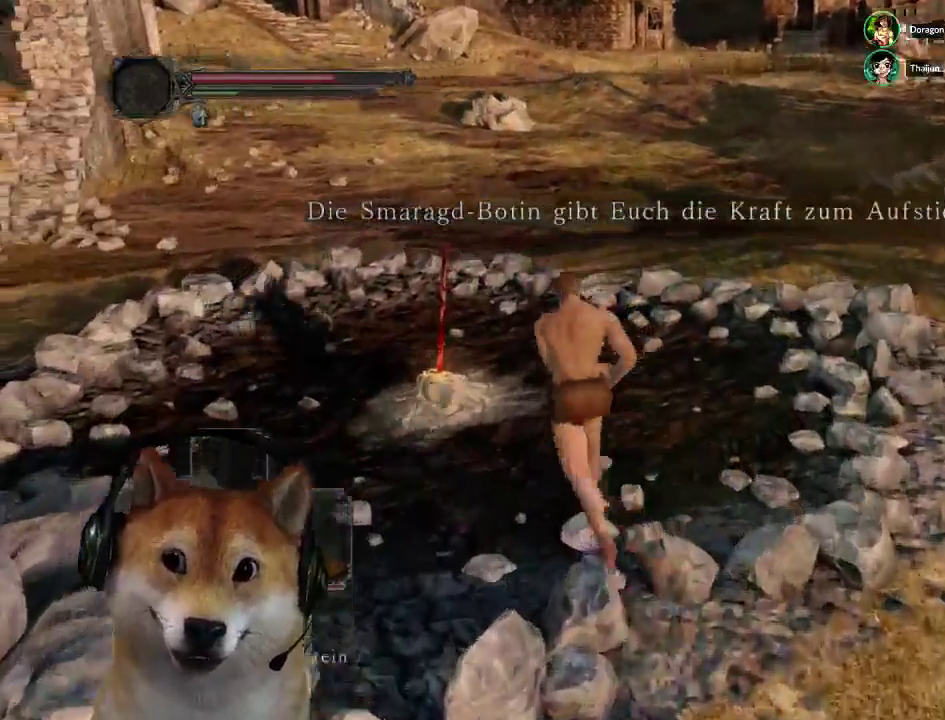
{"buttons": ["CROSS"], "left_stick": "up", "right_stick": "center", "events": [[167, "CIRCLE", "up"], [167, "left_stick", "up"], [233, "CROSS", "down"], [367, "CROSS", "up"], [433, "CROSS", "down"]]}
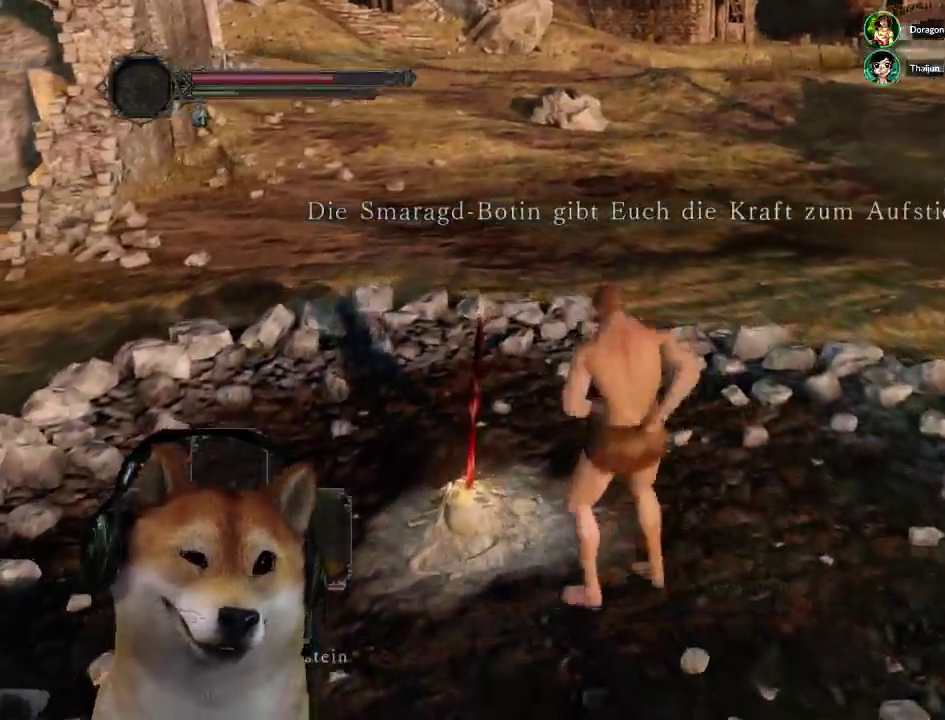
{"buttons": [], "left_stick": "up", "right_stick": "center", "events": [[33, "CROSS", "up"], [133, "left_stick", "center"], [233, "right_stick", "up-right"], [333, "left_stick", "up"], [400, "right_stick", "center"]]}
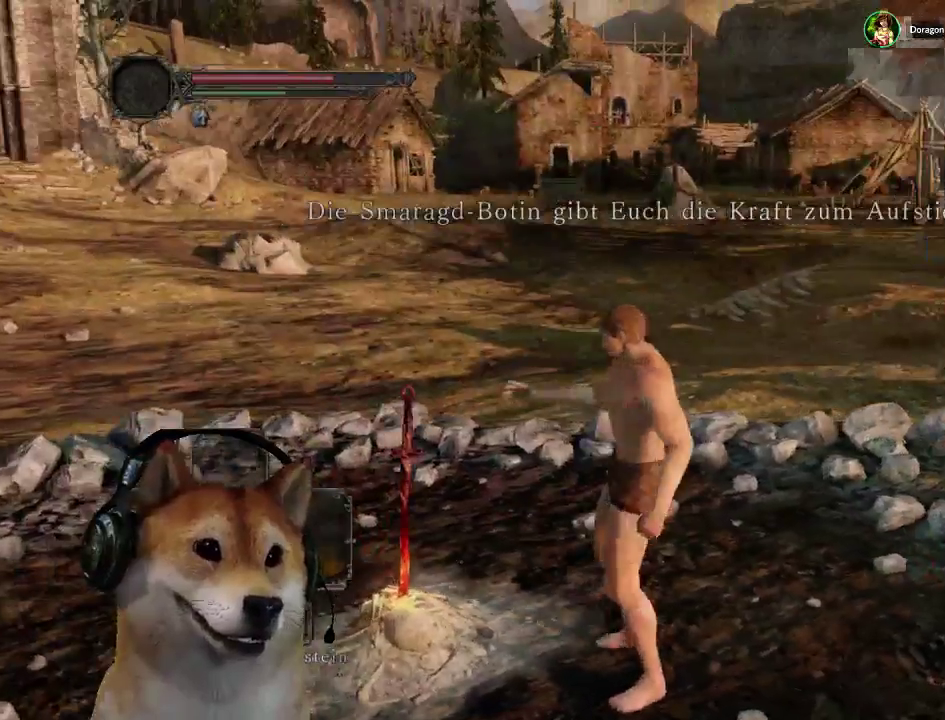
{"buttons": [], "left_stick": "up", "right_stick": "center", "events": []}
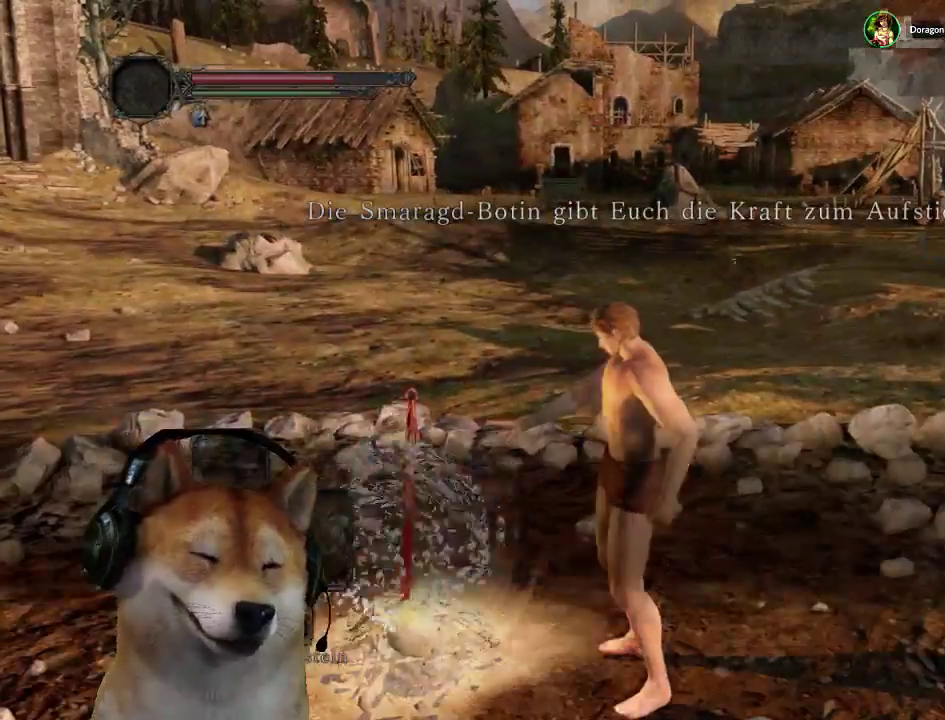
{"buttons": [], "left_stick": "up-left", "right_stick": "center", "events": [[500, "left_stick", "up-left"]]}
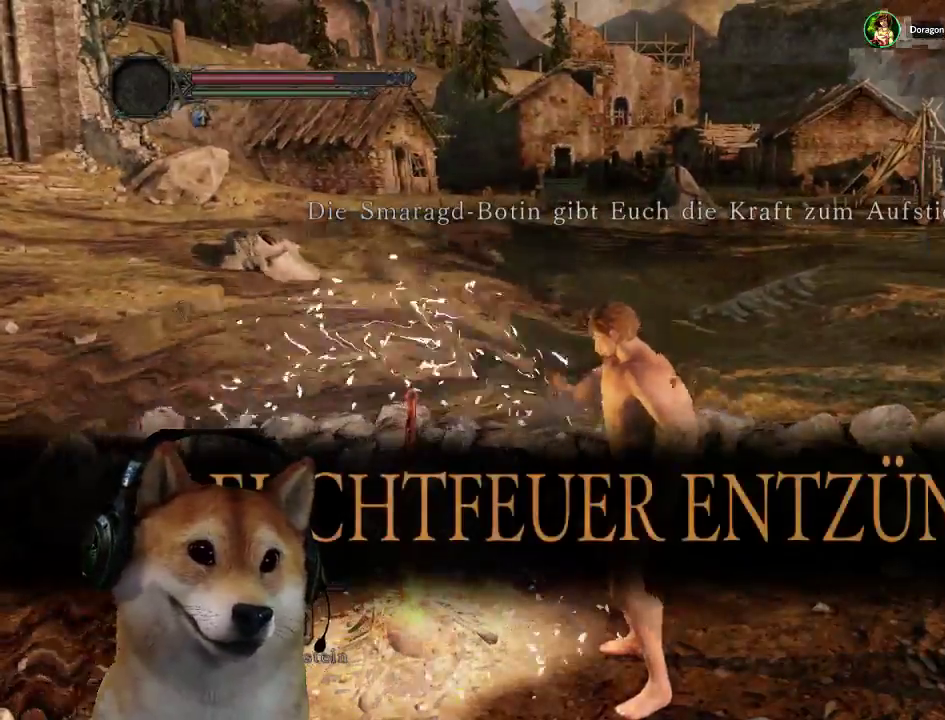
{"buttons": [], "left_stick": "up-left", "right_stick": "center", "events": [[167, "CIRCLE", "down"], [300, "CIRCLE", "up"], [333, "left_stick", "up"], [367, "CIRCLE", "down"], [467, "CIRCLE", "up"], [500, "left_stick", "up-left"]]}
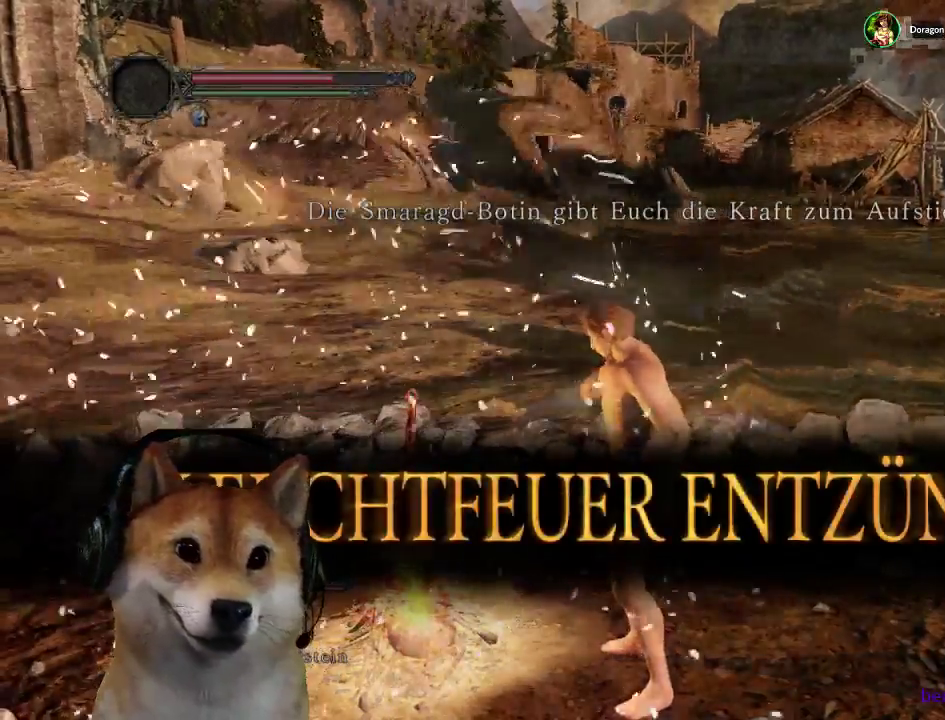
{"buttons": ["CIRCLE"], "left_stick": "up", "right_stick": "center", "events": [[33, "CIRCLE", "down"], [133, "CIRCLE", "up"], [233, "left_stick", "up"], [233, "right_stick", "left"], [400, "right_stick", "center"], [500, "CIRCLE", "down"]]}
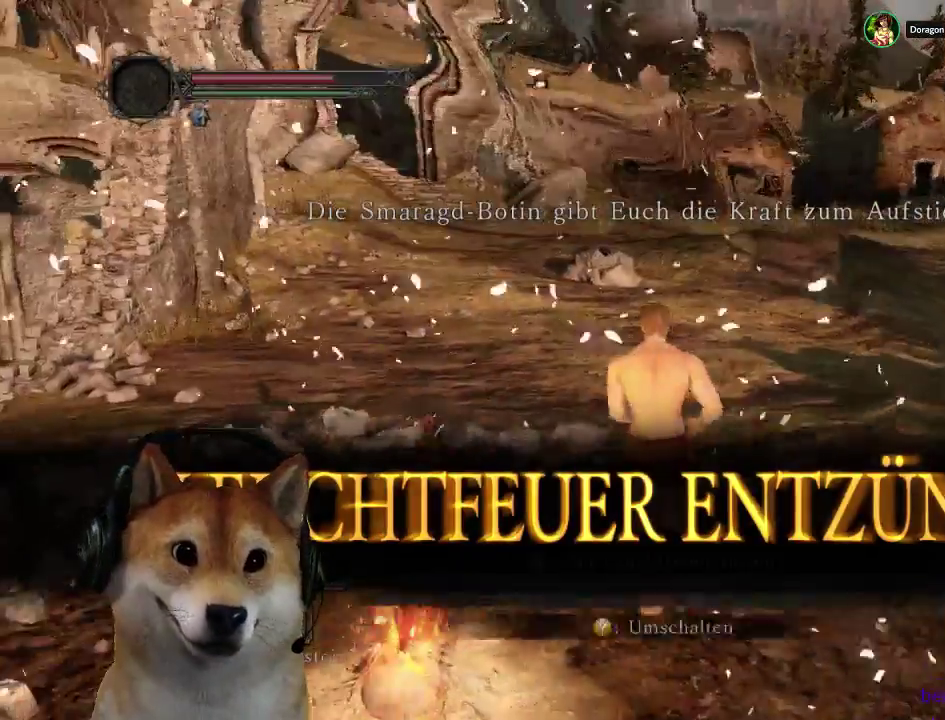
{"buttons": ["CIRCLE"], "left_stick": "up-right", "right_stick": "center", "events": [[100, "left_stick", "up-right"]]}
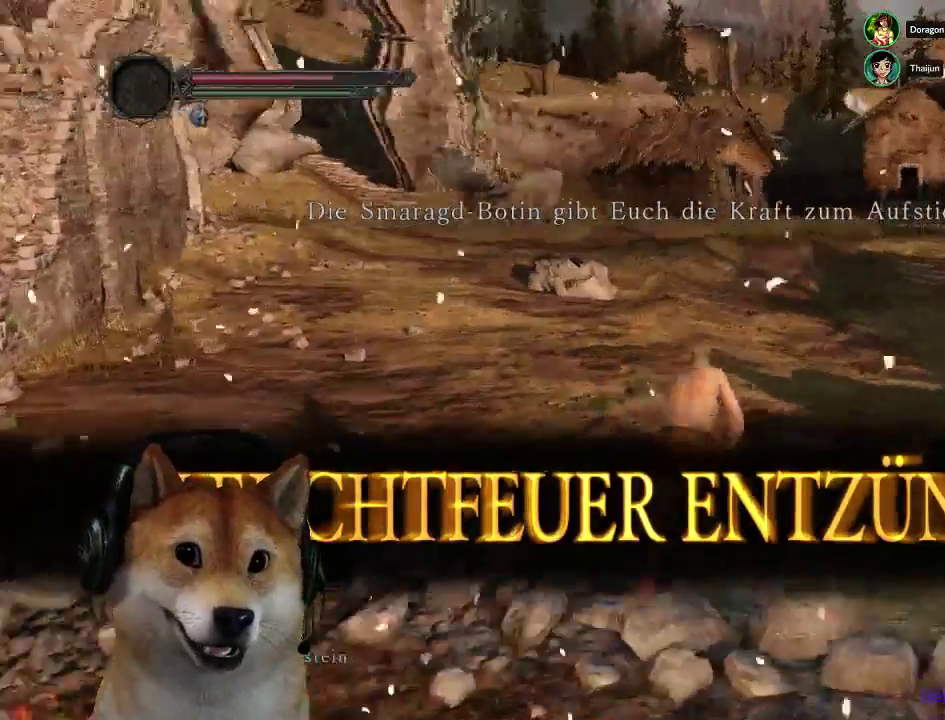
{"buttons": ["CIRCLE"], "left_stick": "up-right", "right_stick": "center", "events": [[67, "left_stick", "up"], [367, "left_stick", "up-right"]]}
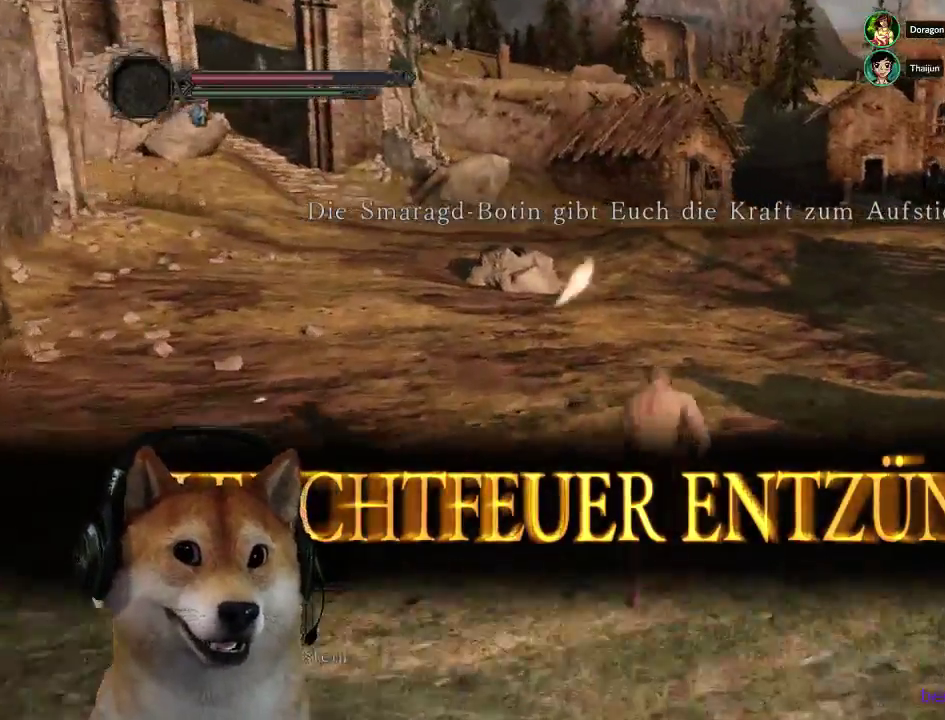
{"buttons": ["CIRCLE"], "left_stick": "up", "right_stick": "center", "events": [[300, "left_stick", "up"]]}
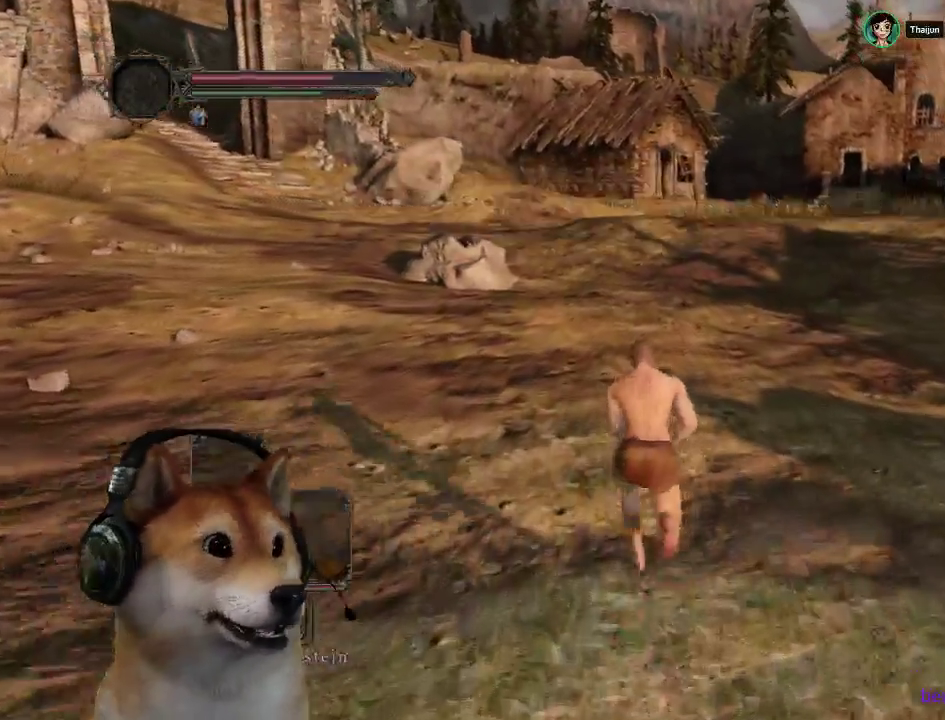
{"buttons": ["CIRCLE"], "left_stick": "up-right", "right_stick": "center", "events": [[167, "left_stick", "up-right"]]}
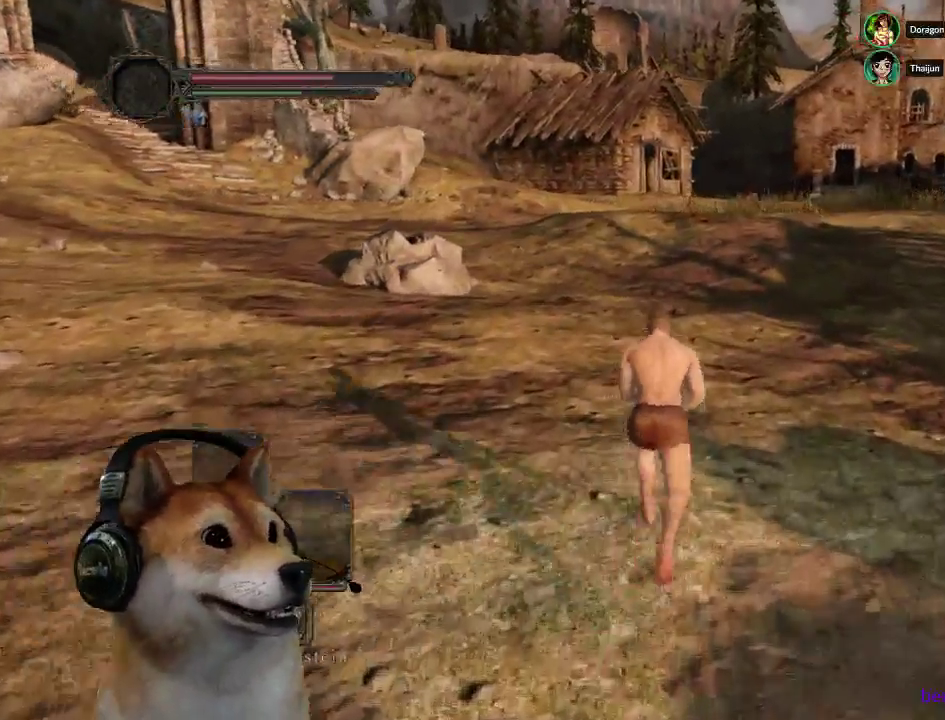
{"buttons": ["CIRCLE"], "left_stick": "up", "right_stick": "center", "events": [[167, "left_stick", "up"]]}